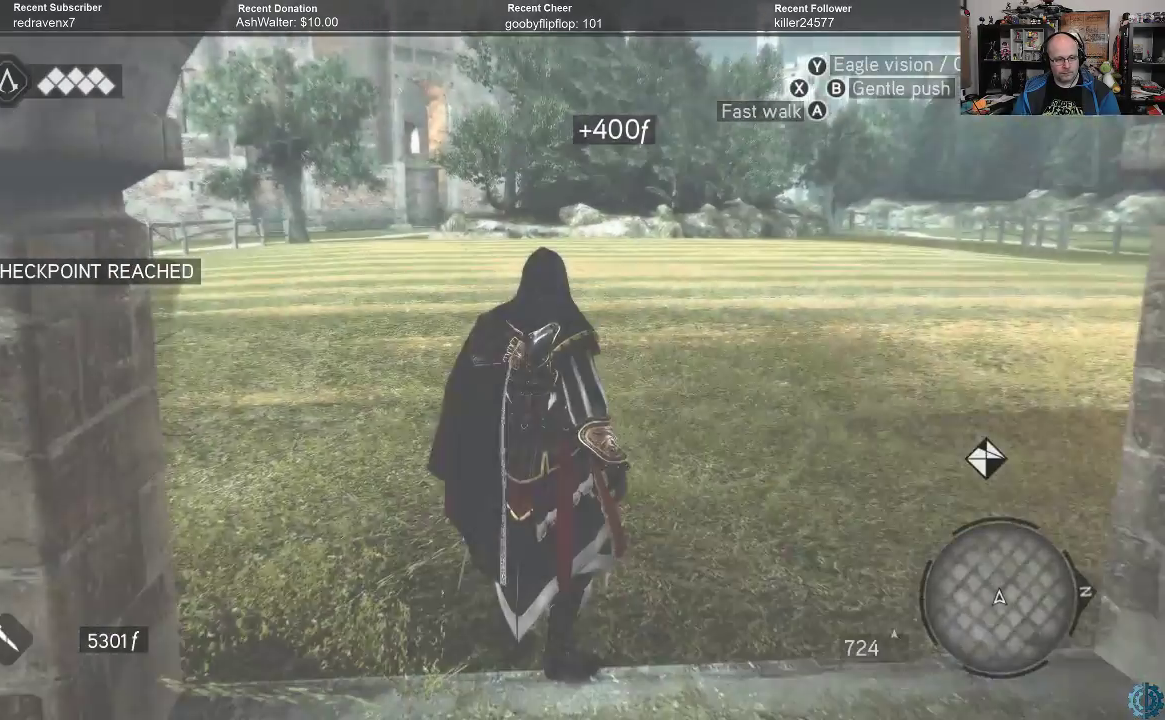
Gameplay with a controller (Xbox layout); each line is a JSON object with the inputs held at the frame after it. "events" lists button and stick changes between this image and that frame as [ms after this image, input, new state], when the widget could be followed in between.
{"buttons": [], "left_stick": "center", "right_stick": "right", "events": [[467, "right_stick", "right"]]}
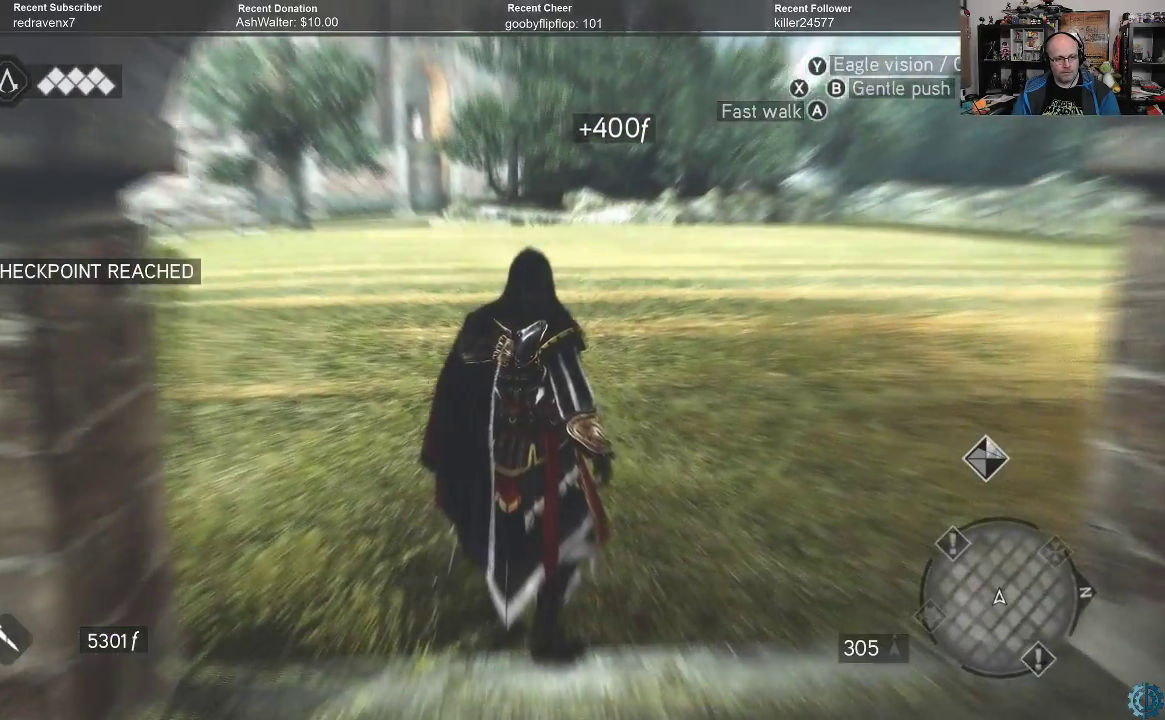
{"buttons": [], "left_stick": "center", "right_stick": "right", "events": []}
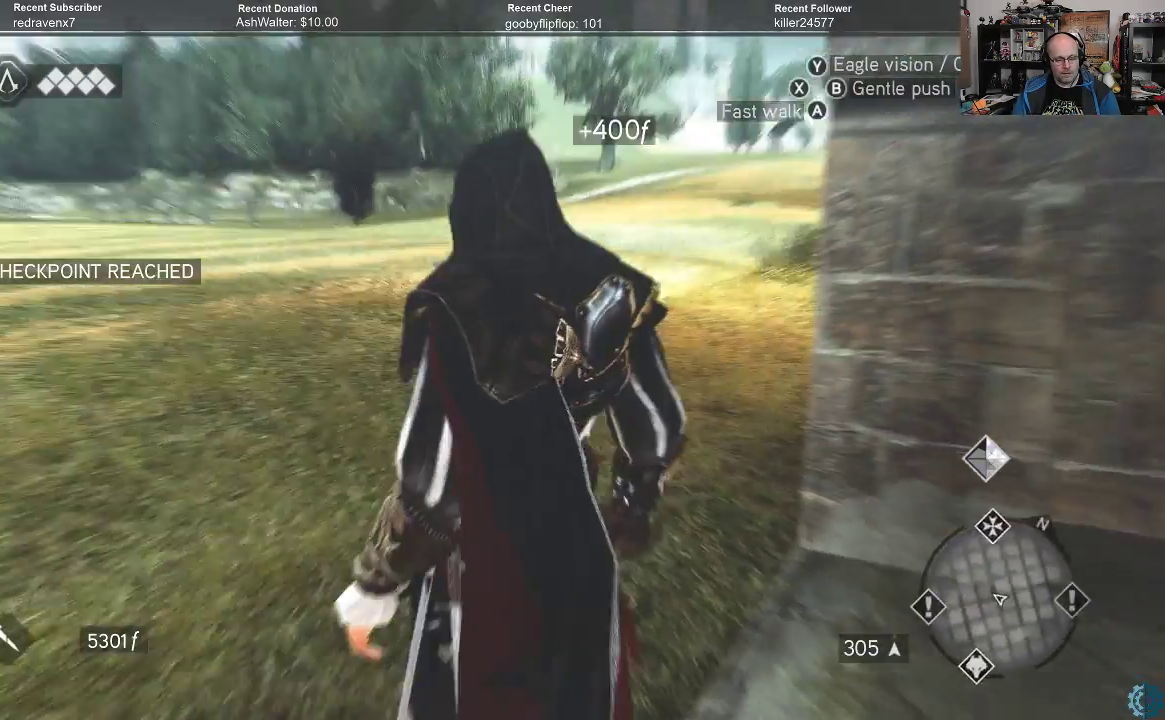
{"buttons": [], "left_stick": "up", "right_stick": "down-right", "events": [[267, "left_stick", "up"], [333, "right_stick", "center"], [467, "right_stick", "down-right"]]}
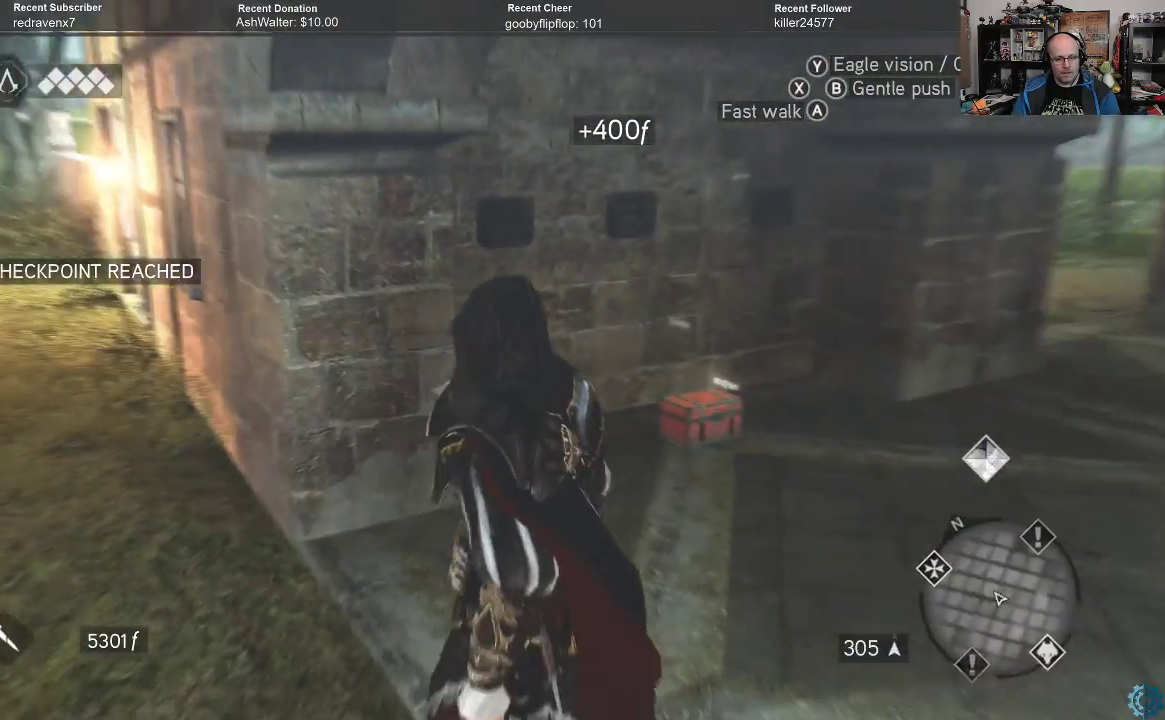
{"buttons": [], "left_stick": "up", "right_stick": "center", "events": [[67, "right_stick", "right"], [267, "right_stick", "center"]]}
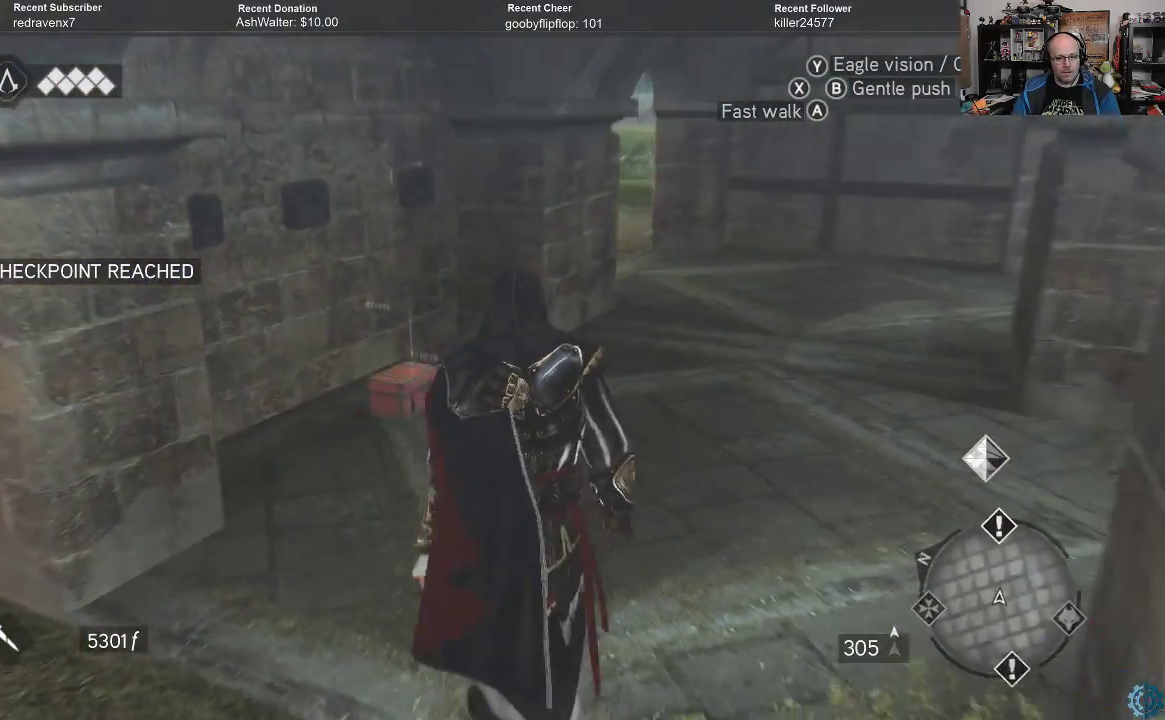
{"buttons": [], "left_stick": "up-right", "right_stick": "down-left", "events": [[300, "left_stick", "up-right"], [400, "right_stick", "down-left"]]}
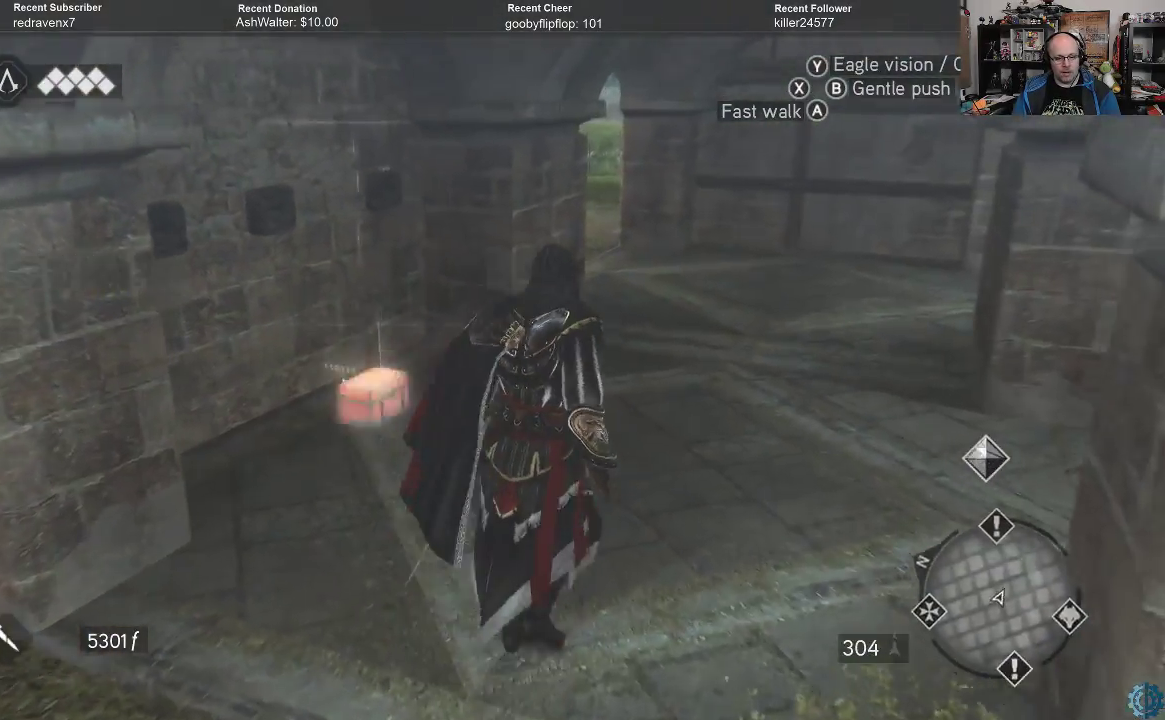
{"buttons": [], "left_stick": "up", "right_stick": "left", "events": [[267, "right_stick", "center"], [333, "left_stick", "up"], [500, "right_stick", "left"]]}
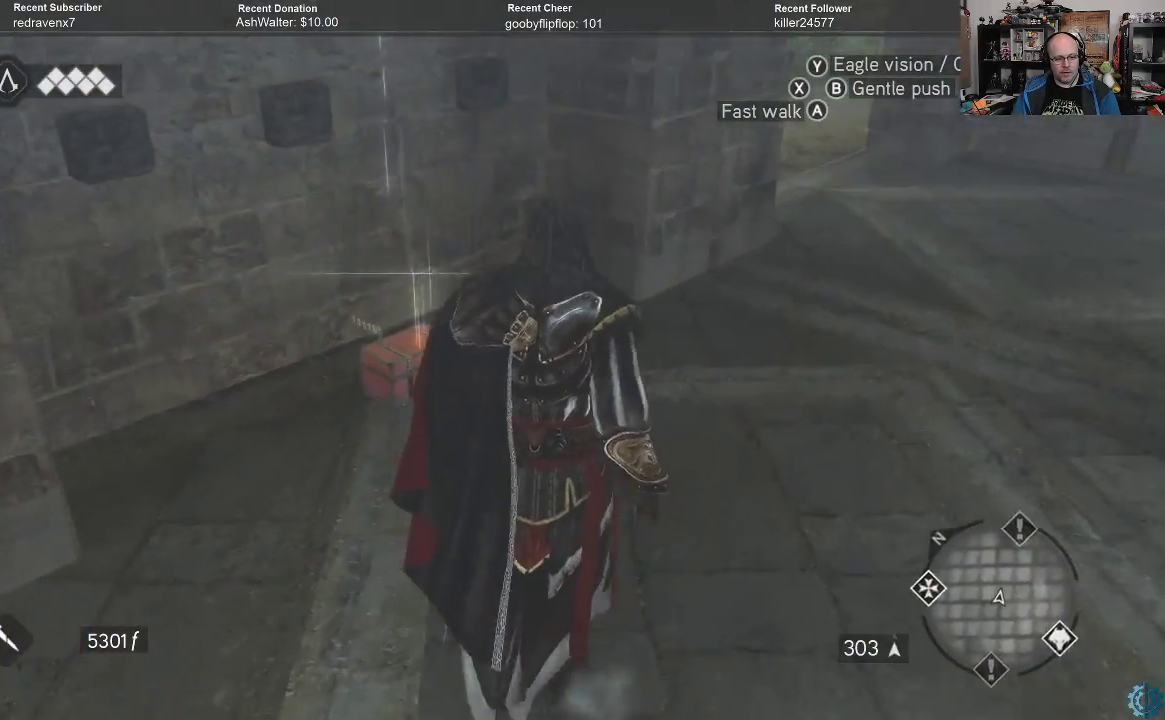
{"buttons": [], "left_stick": "up", "right_stick": "center", "events": [[200, "right_stick", "center"], [333, "right_stick", "left"], [500, "right_stick", "center"]]}
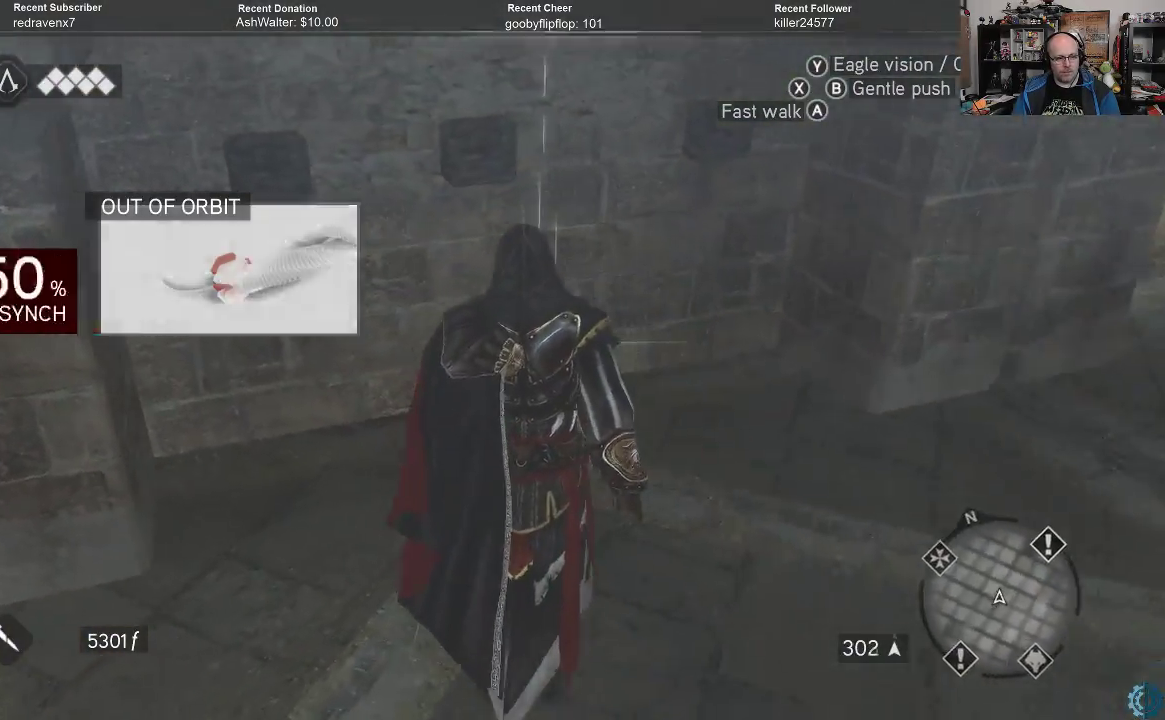
{"buttons": [], "left_stick": "center", "right_stick": "center", "events": [[500, "left_stick", "center"]]}
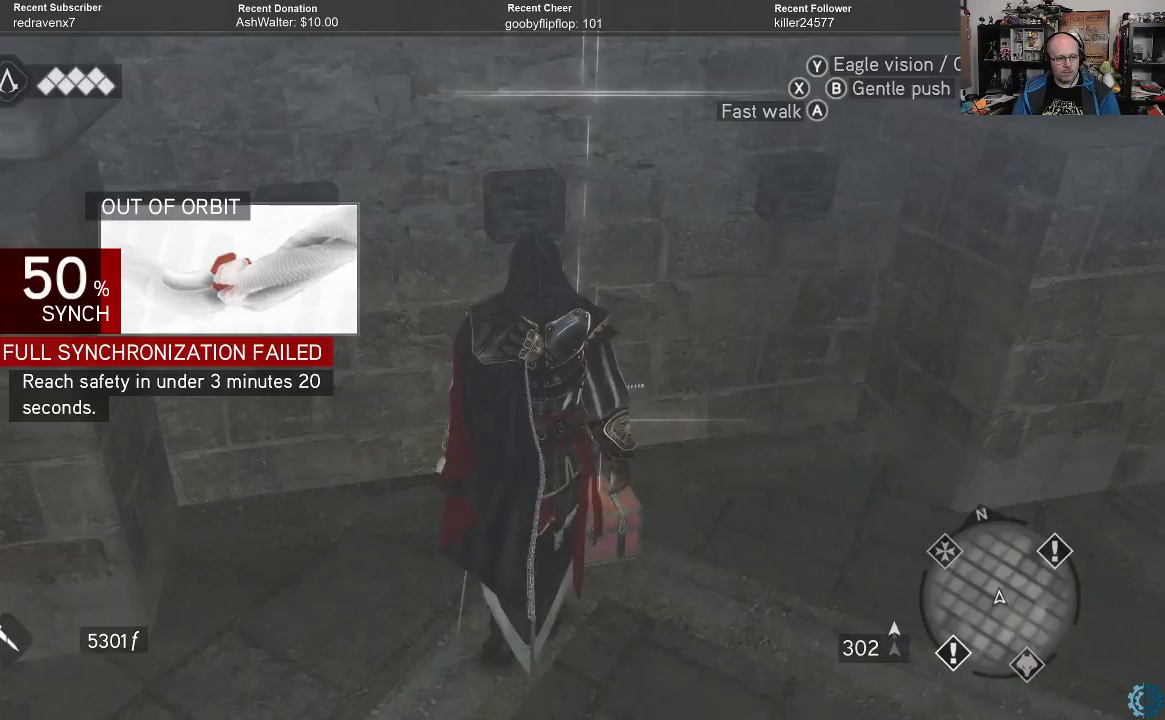
{"buttons": ["B"], "left_stick": "center", "right_stick": "center", "events": [[367, "B", "down"]]}
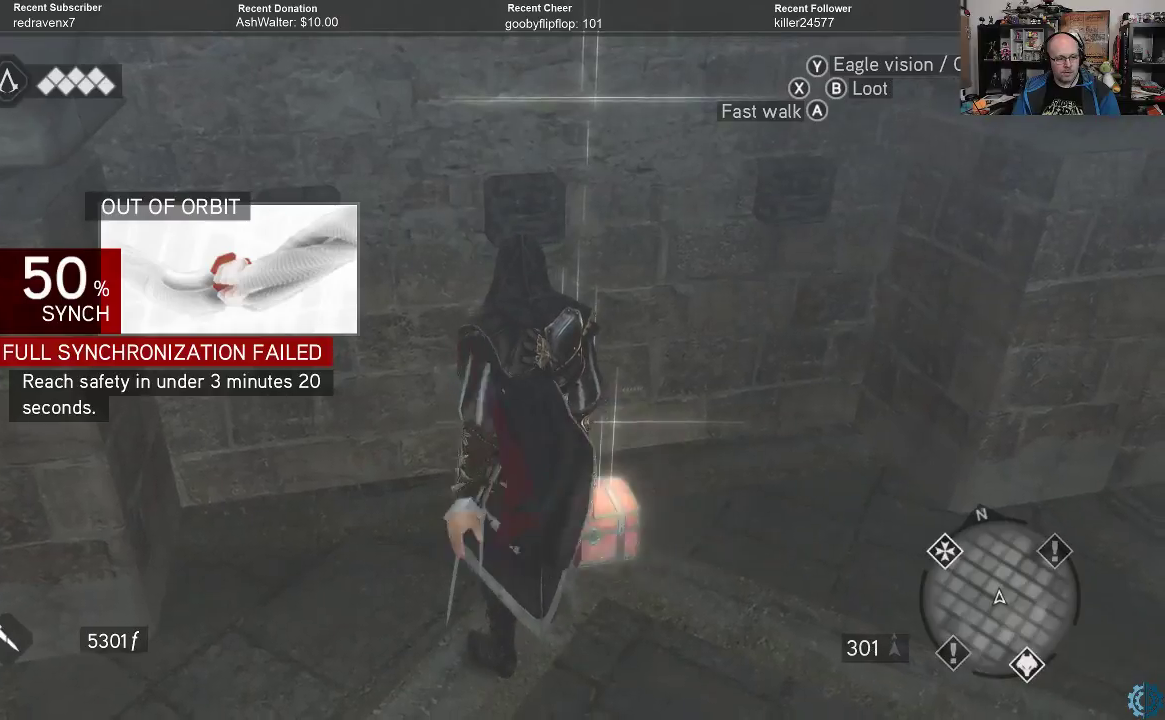
{"buttons": ["B"], "left_stick": "center", "right_stick": "center", "events": []}
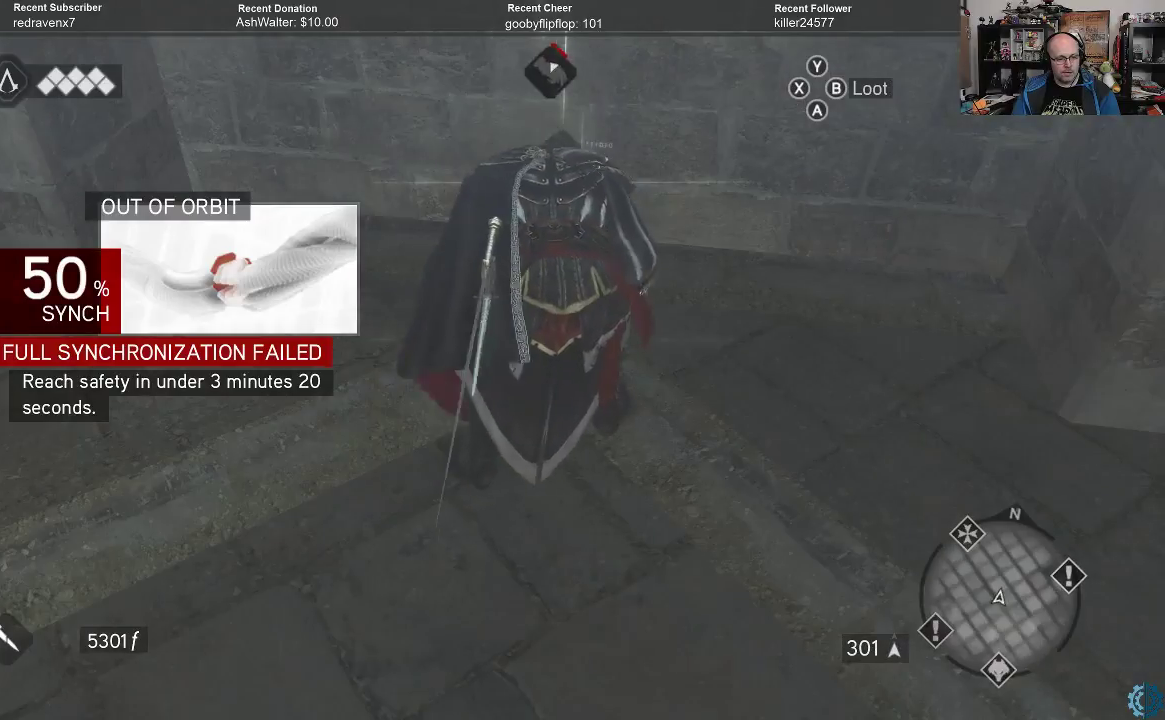
{"buttons": ["B"], "left_stick": "center", "right_stick": "center", "events": []}
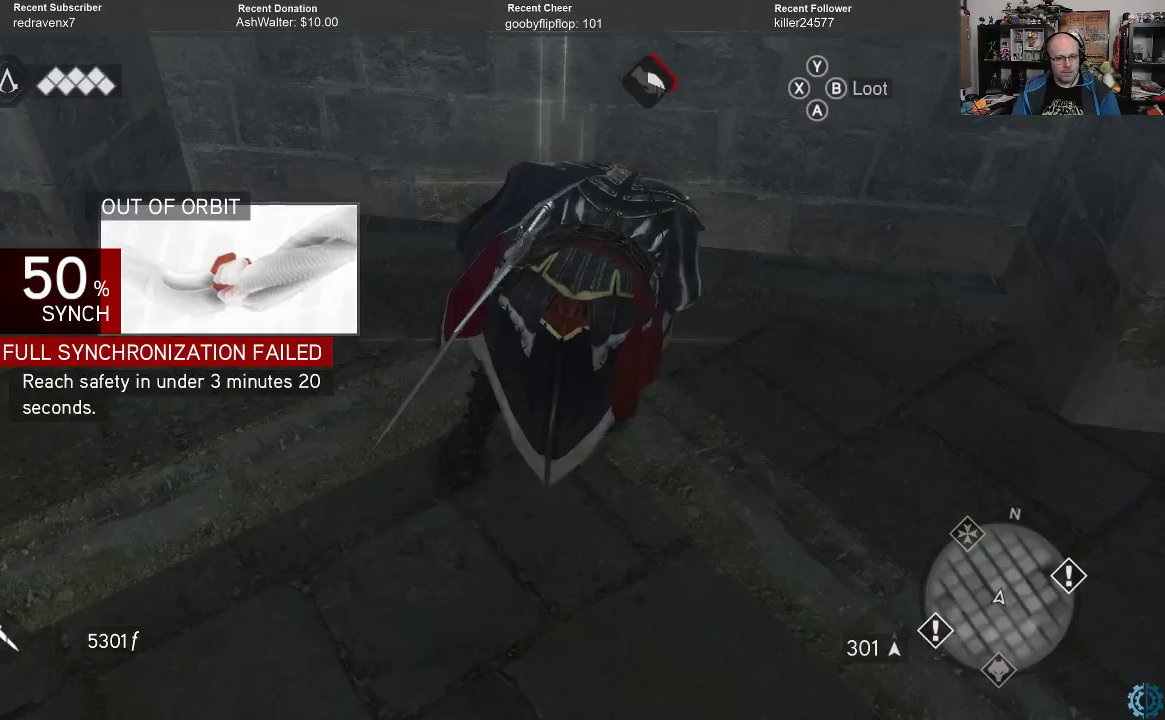
{"buttons": ["B"], "left_stick": "center", "right_stick": "center", "events": []}
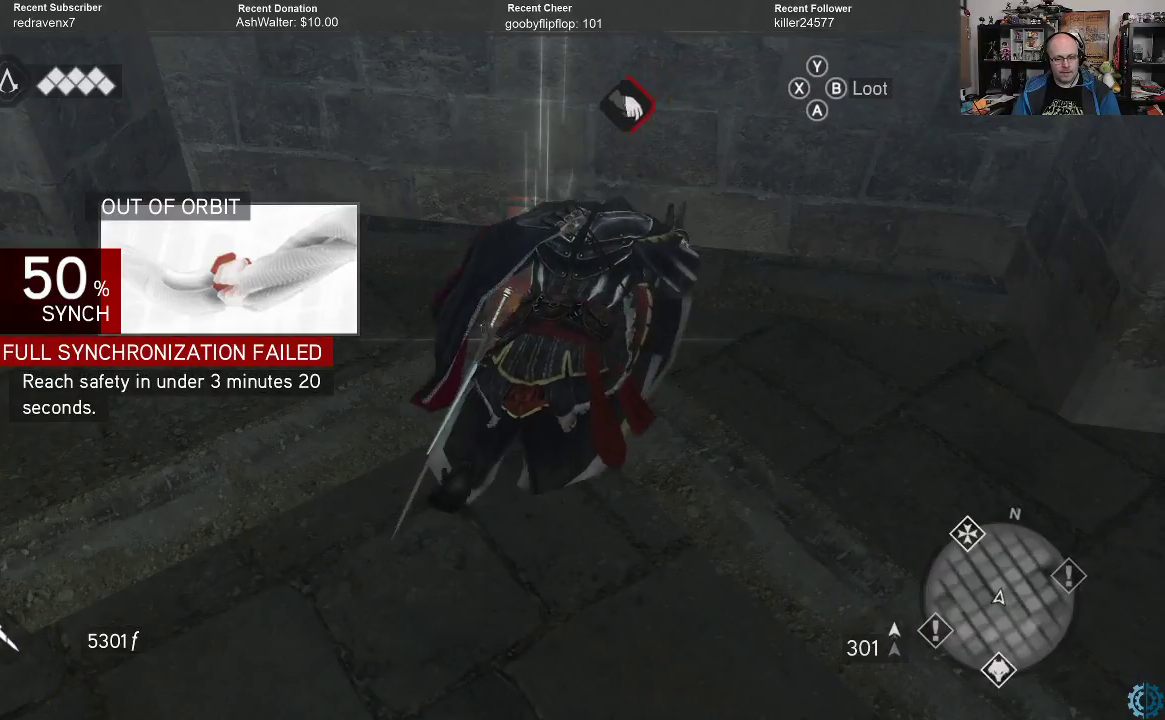
{"buttons": ["B"], "left_stick": "center", "right_stick": "center", "events": []}
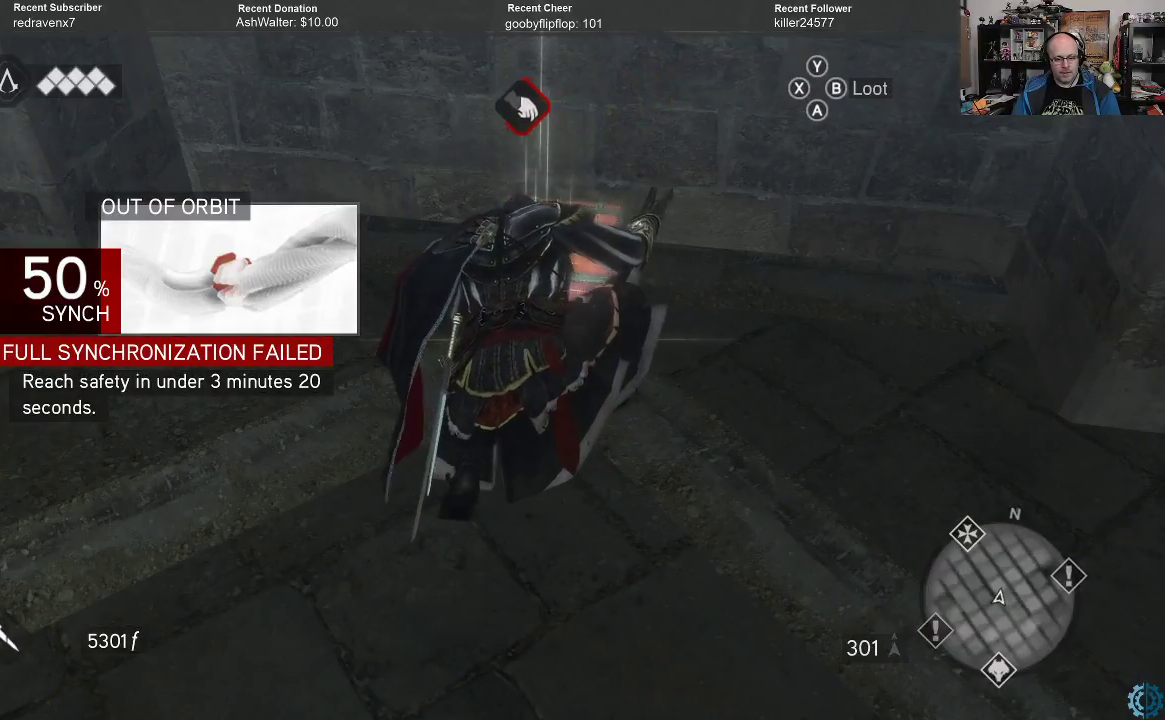
{"buttons": ["B"], "left_stick": "center", "right_stick": "center", "events": []}
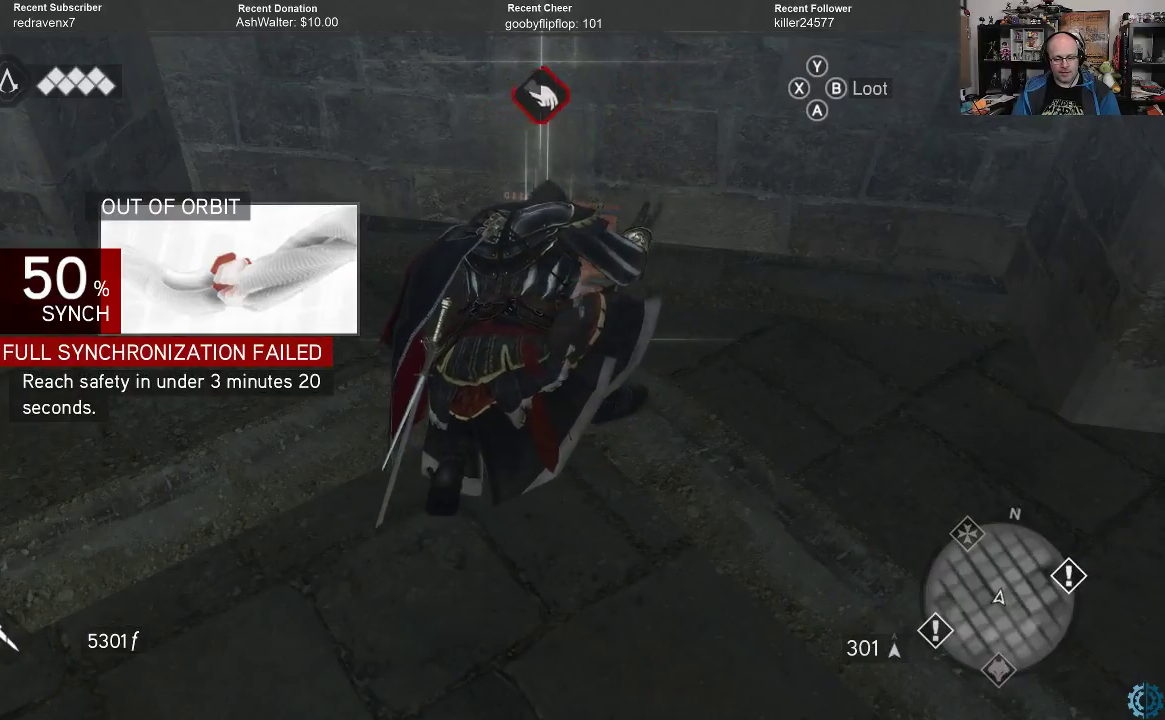
{"buttons": ["B"], "left_stick": "center", "right_stick": "center", "events": []}
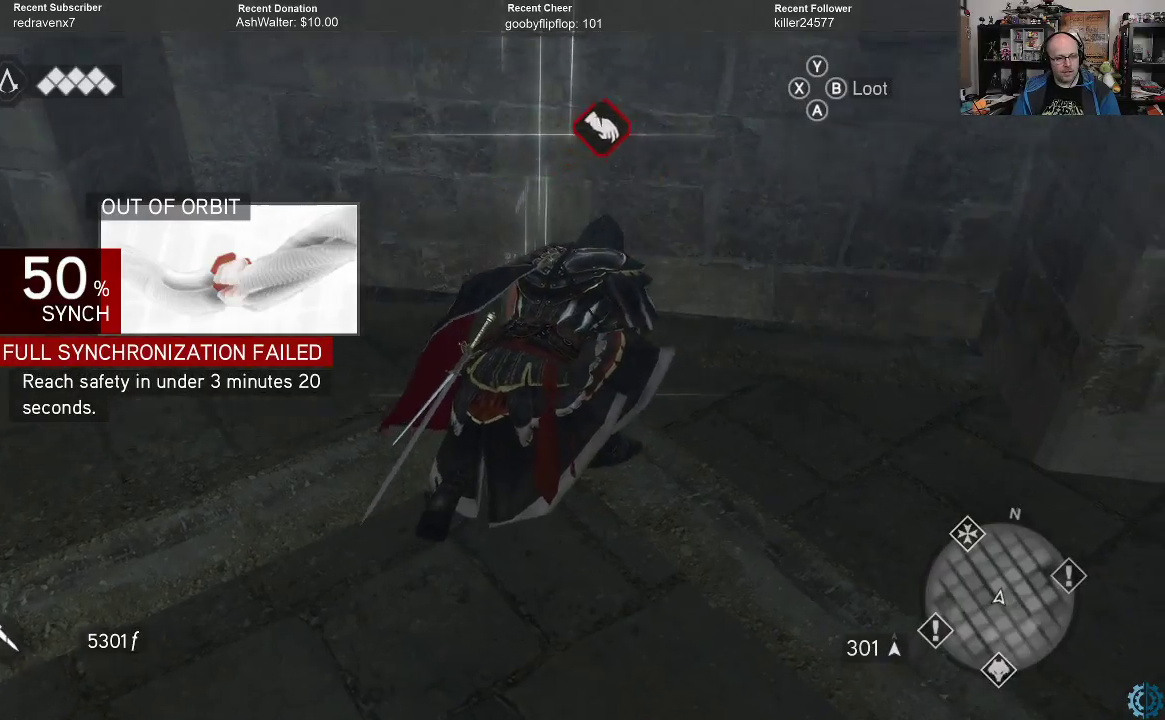
{"buttons": [], "left_stick": "center", "right_stick": "center", "events": [[500, "B", "up"]]}
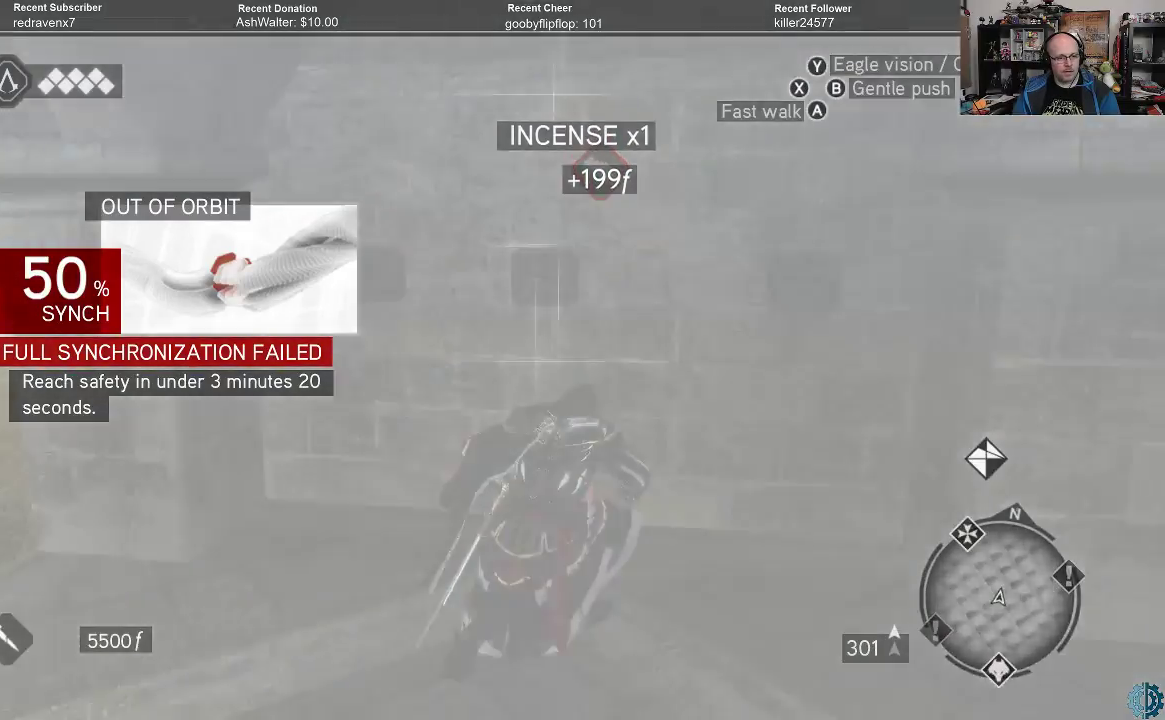
{"buttons": [], "left_stick": "center", "right_stick": "left", "events": [[300, "right_stick", "left"]]}
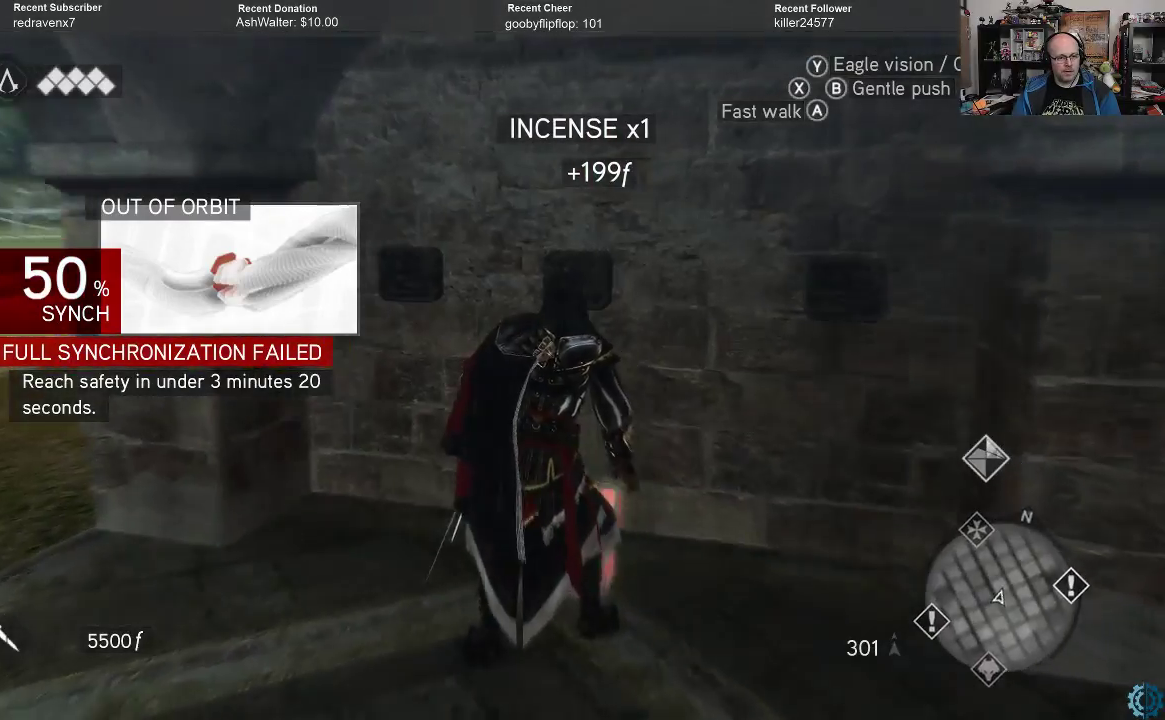
{"buttons": [], "left_stick": "center", "right_stick": "left", "events": []}
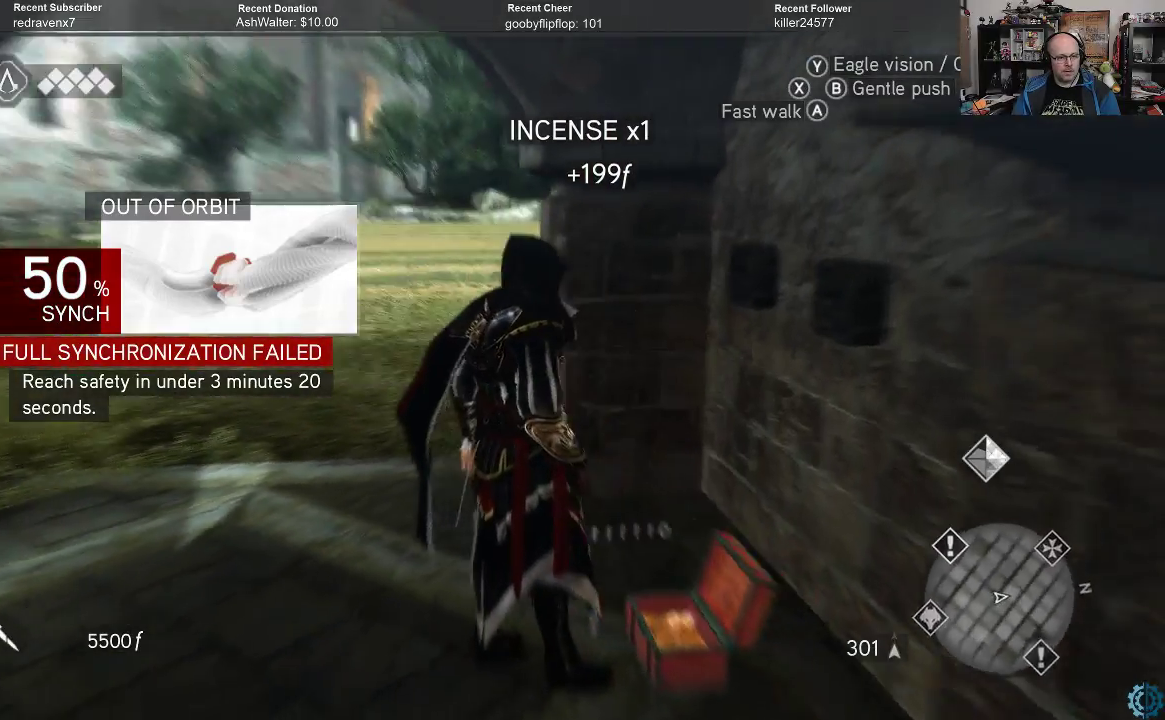
{"buttons": [], "left_stick": "up", "right_stick": "center", "events": [[100, "right_stick", "center"], [233, "left_stick", "up"], [300, "right_stick", "down"], [500, "right_stick", "center"]]}
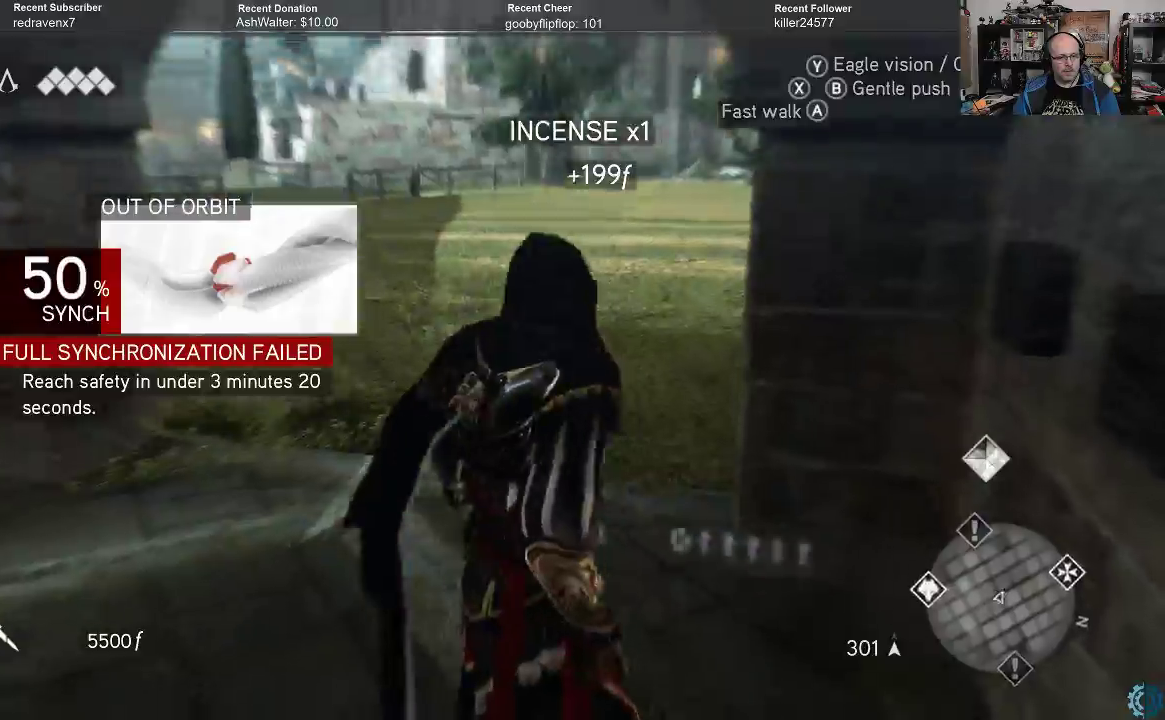
{"buttons": ["A", "R2"], "left_stick": "up", "right_stick": "center", "events": [[33, "R2", "down"], [100, "A", "down"]]}
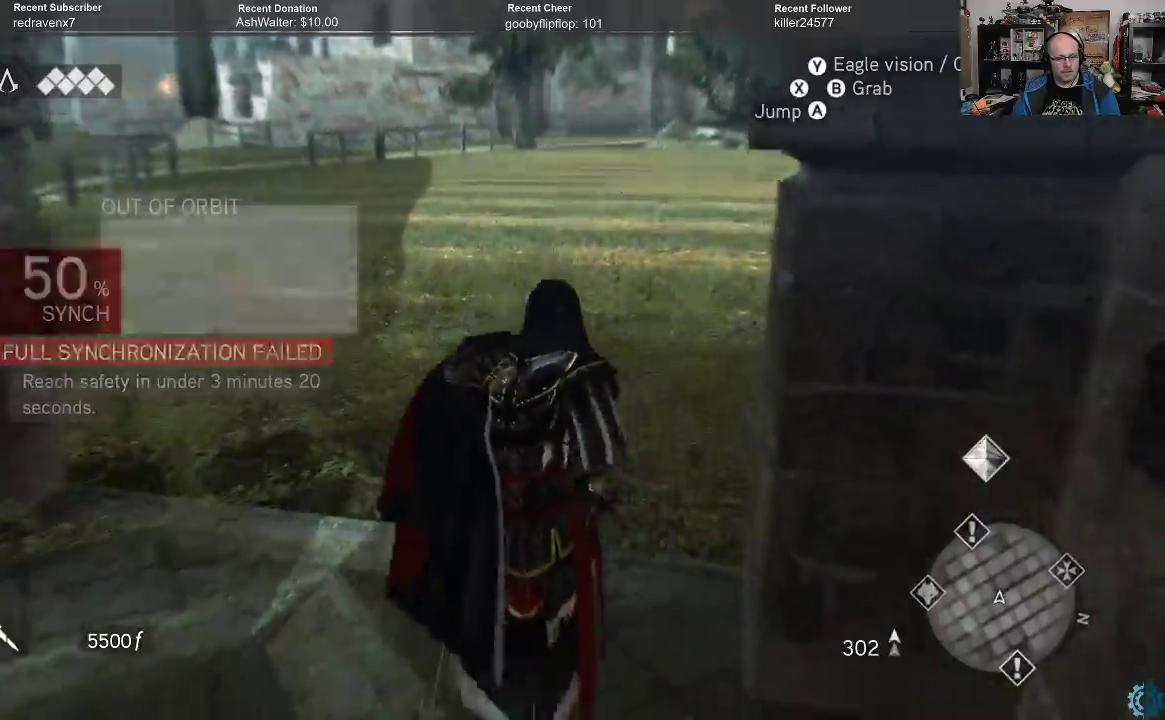
{"buttons": ["A", "R2"], "left_stick": "up", "right_stick": "center", "events": []}
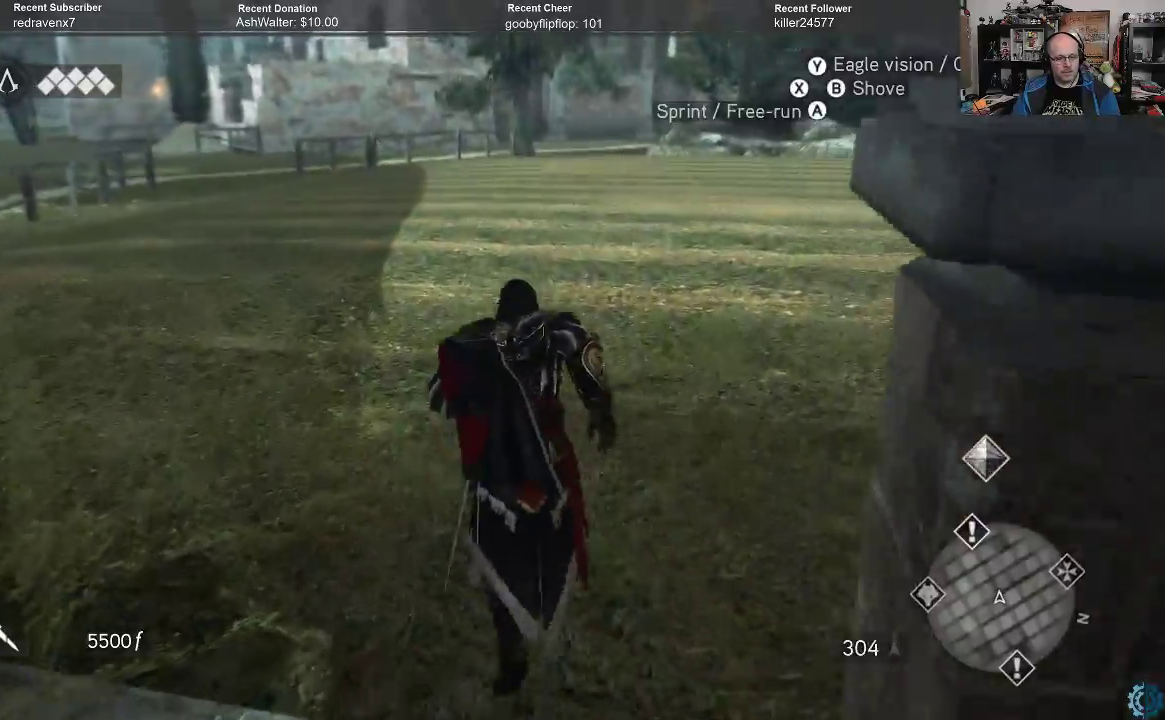
{"buttons": ["A", "R2"], "left_stick": "up", "right_stick": "center", "events": []}
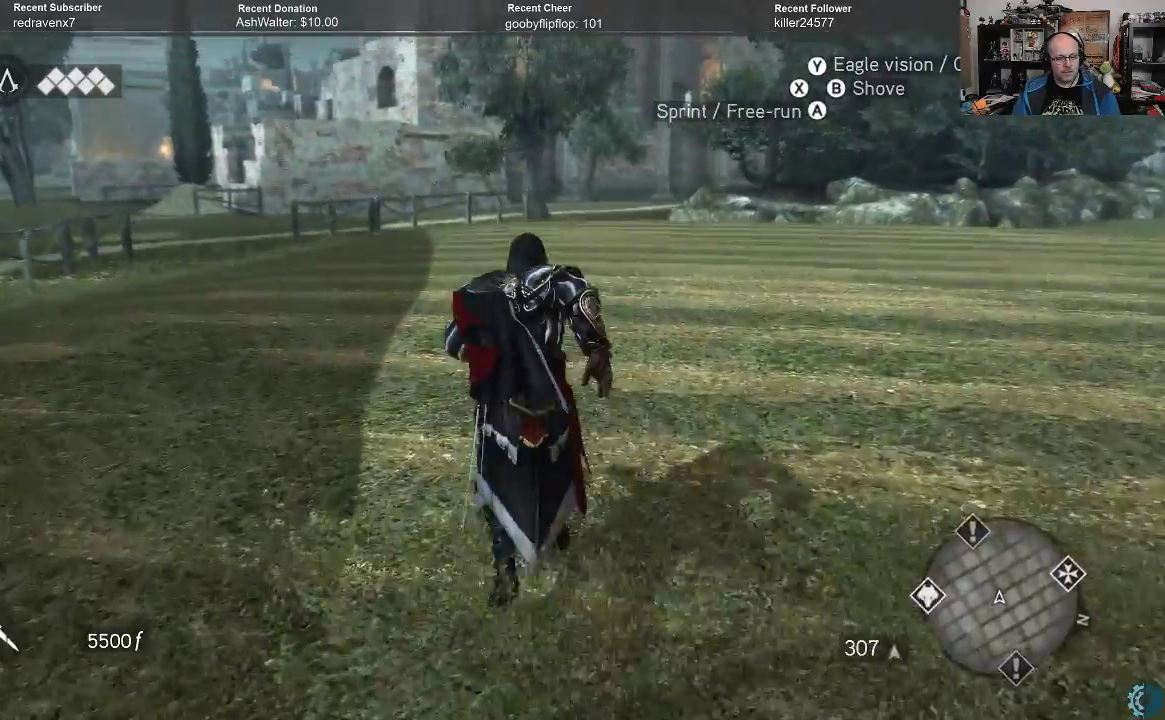
{"buttons": ["A", "R2"], "left_stick": "up", "right_stick": "center", "events": []}
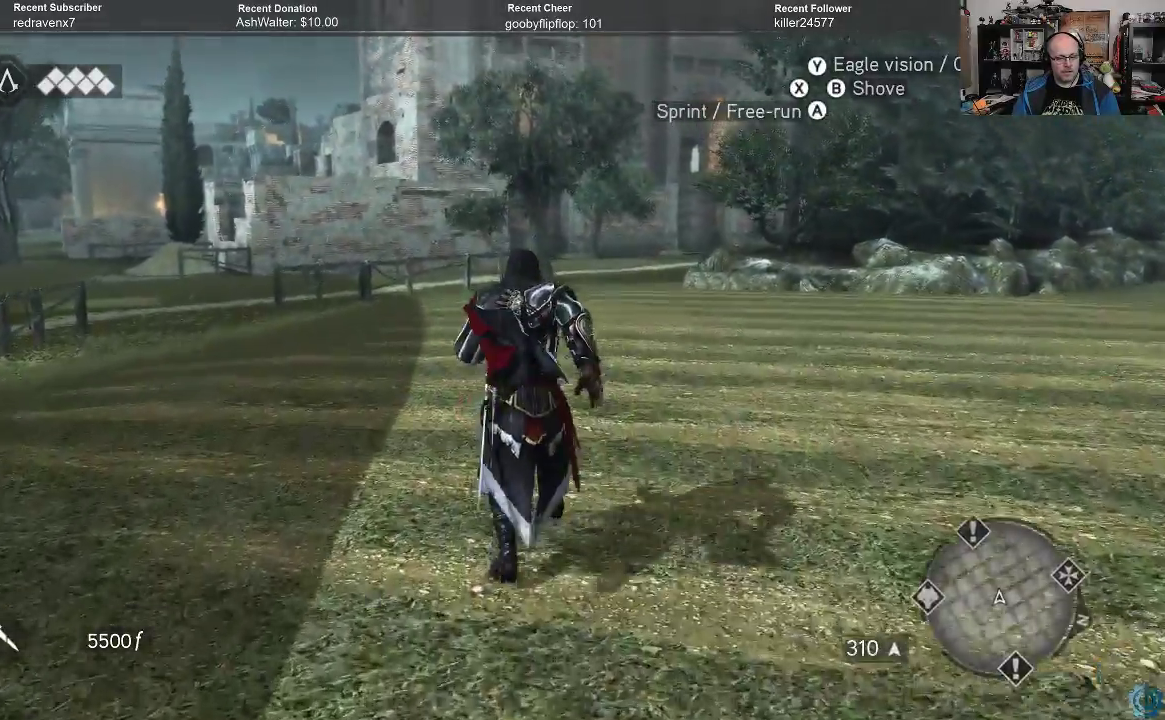
{"buttons": ["A", "R2"], "left_stick": "up", "right_stick": "center", "events": []}
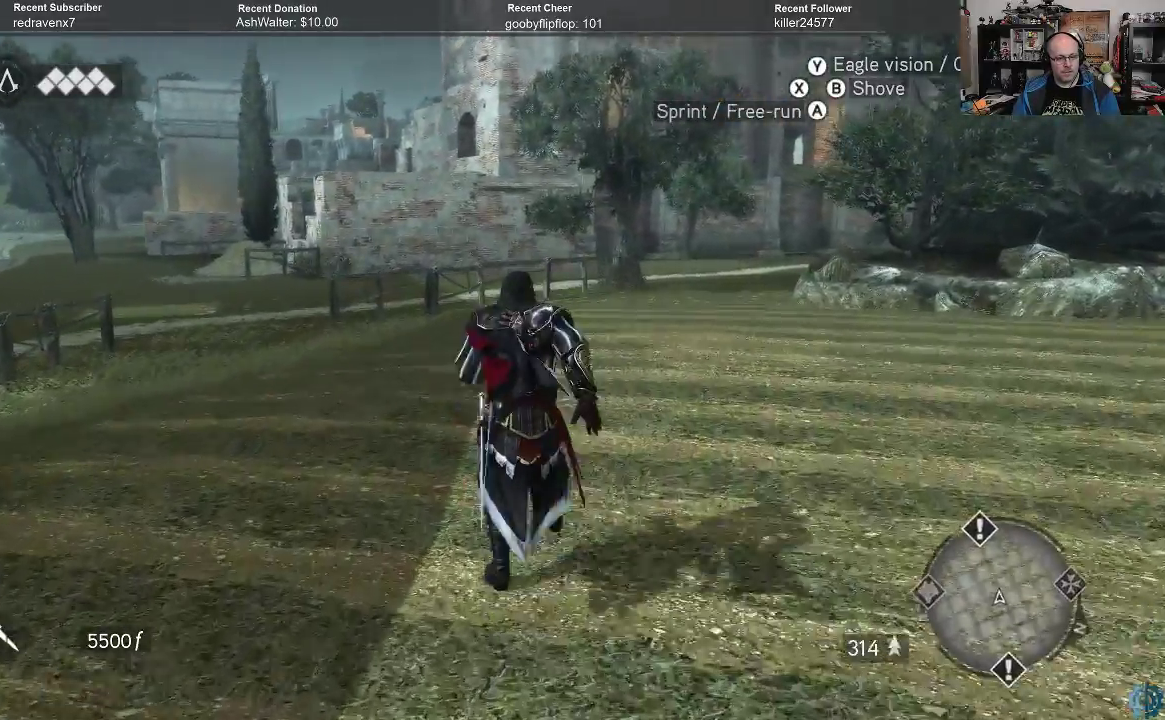
{"buttons": ["A", "R2"], "left_stick": "up", "right_stick": "center", "events": []}
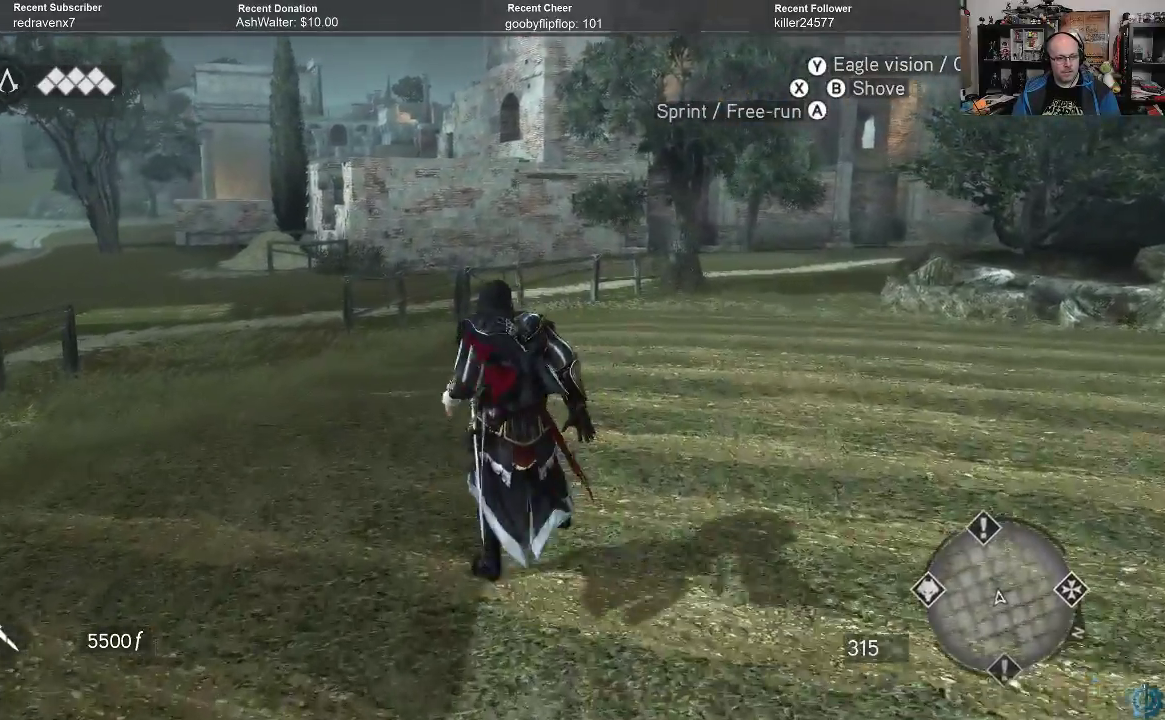
{"buttons": ["A", "R2"], "left_stick": "up", "right_stick": "center", "events": []}
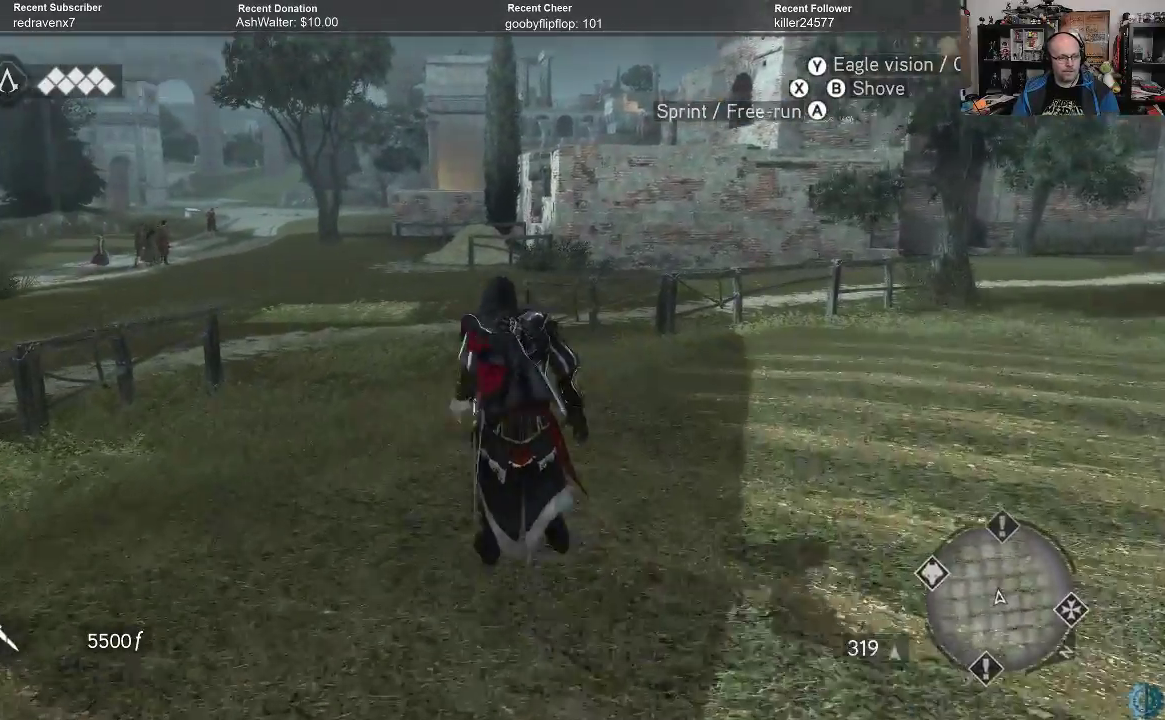
{"buttons": ["A", "R2"], "left_stick": "up", "right_stick": "center", "events": []}
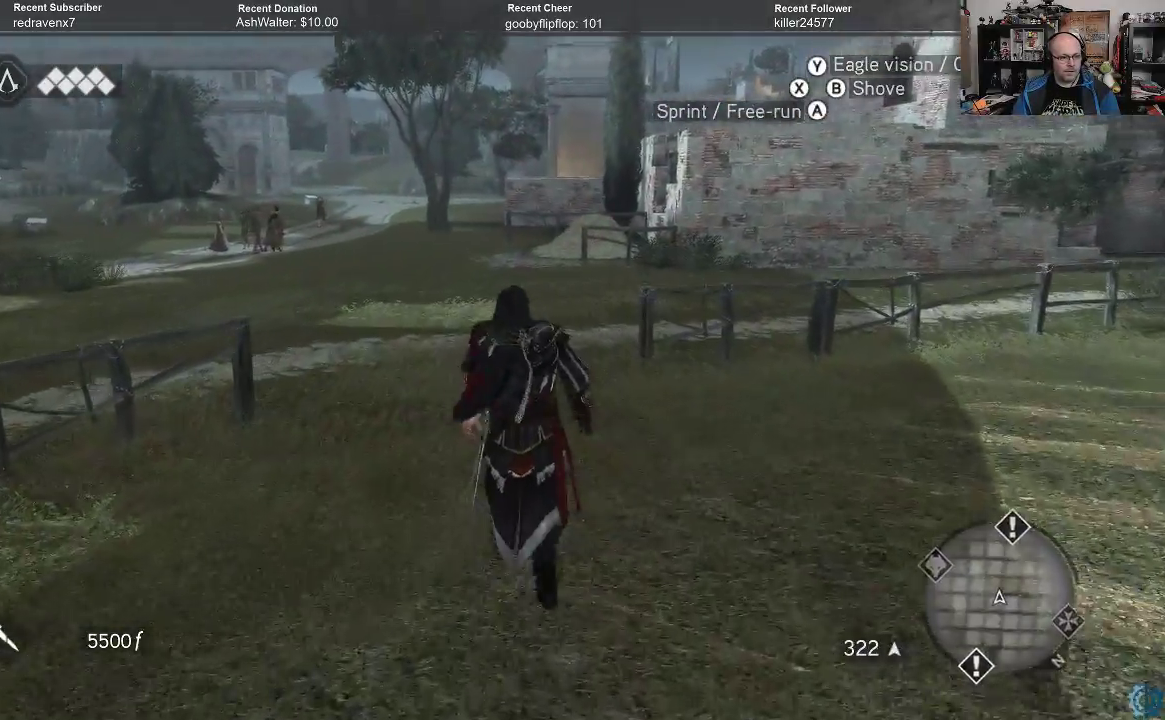
{"buttons": ["A", "R2"], "left_stick": "up", "right_stick": "center", "events": []}
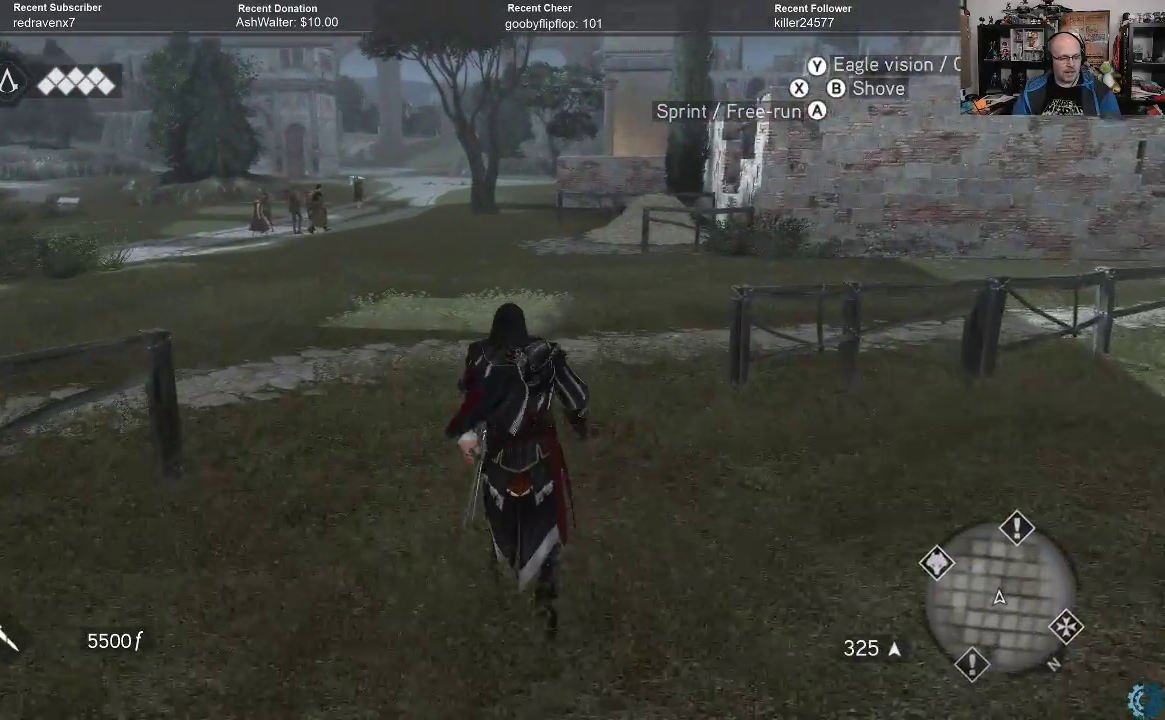
{"buttons": ["A", "R2"], "left_stick": "up", "right_stick": "center", "events": []}